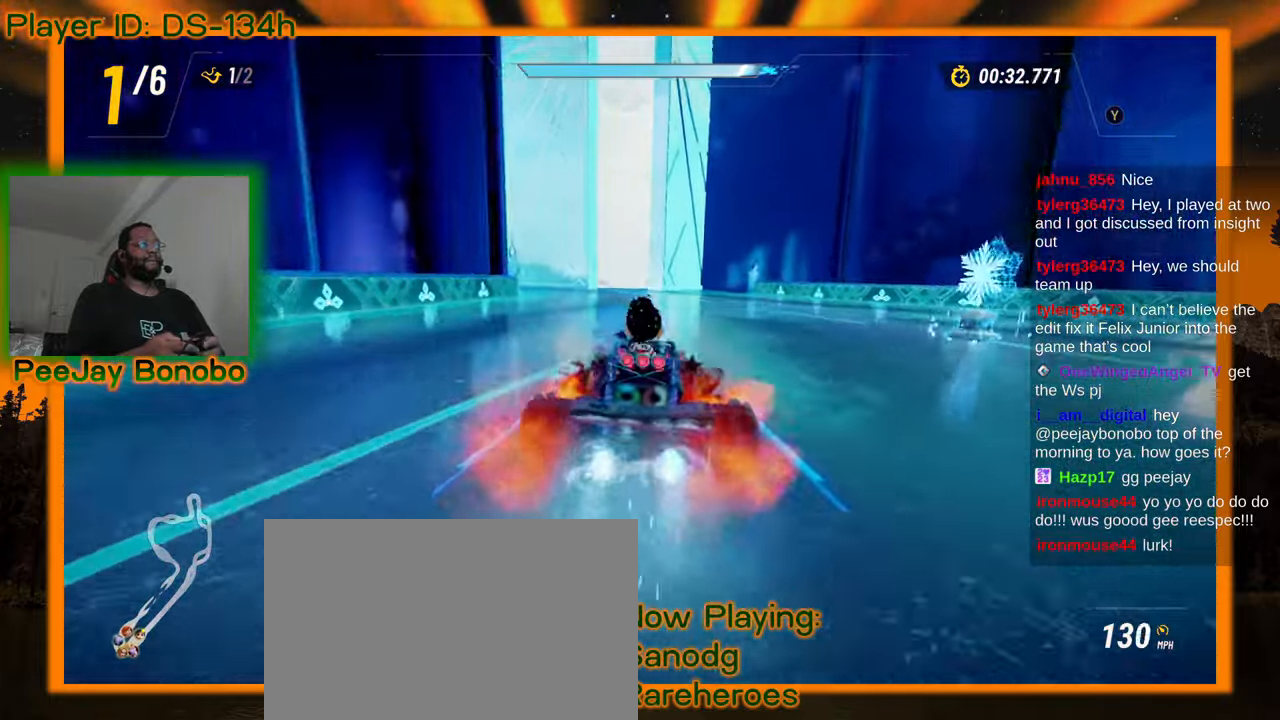
Gameplay with a controller; each line is a JSON object with the inputs held at the frame after it. "events" lists button and stick changes between this image and that frame as [ms after this image, input, new state], when the widget could be followed in between. Not read: L3 R3 other_buttons.
{"buttons": [], "left_stick": "right", "events": [[233, "left_stick", "right"]]}
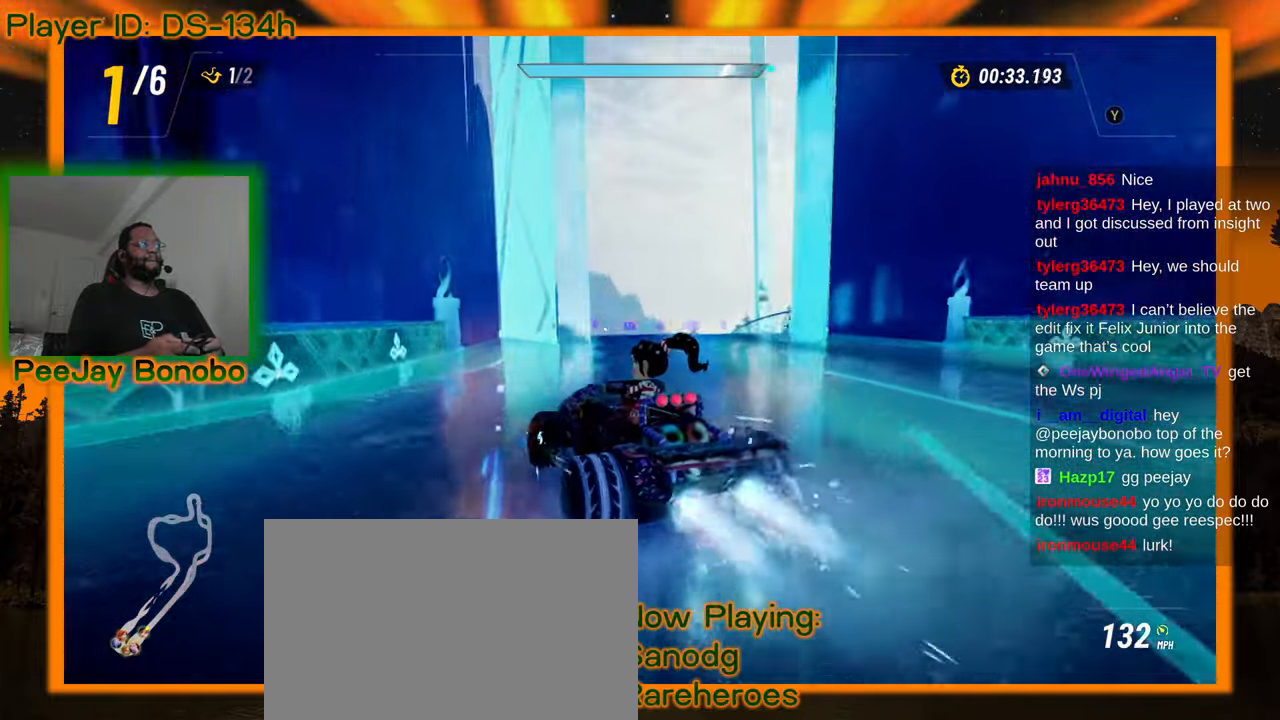
{"buttons": [], "left_stick": "right", "events": []}
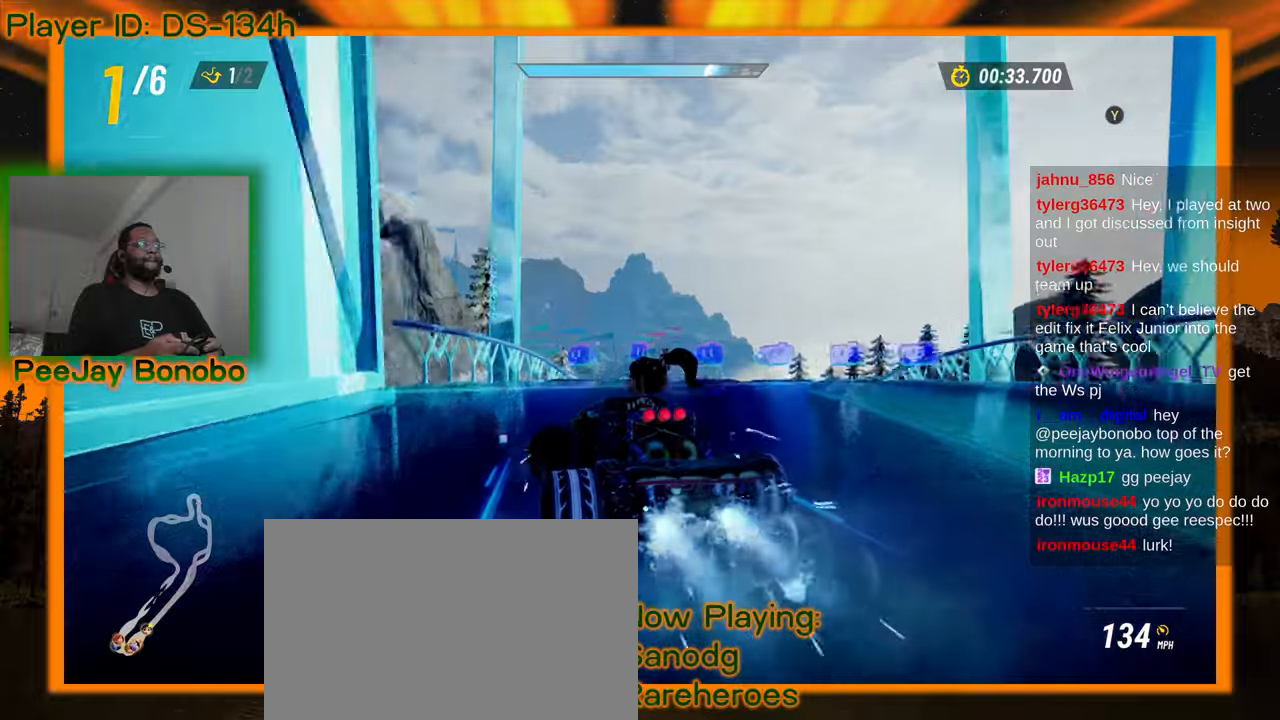
{"buttons": [], "left_stick": "right", "events": []}
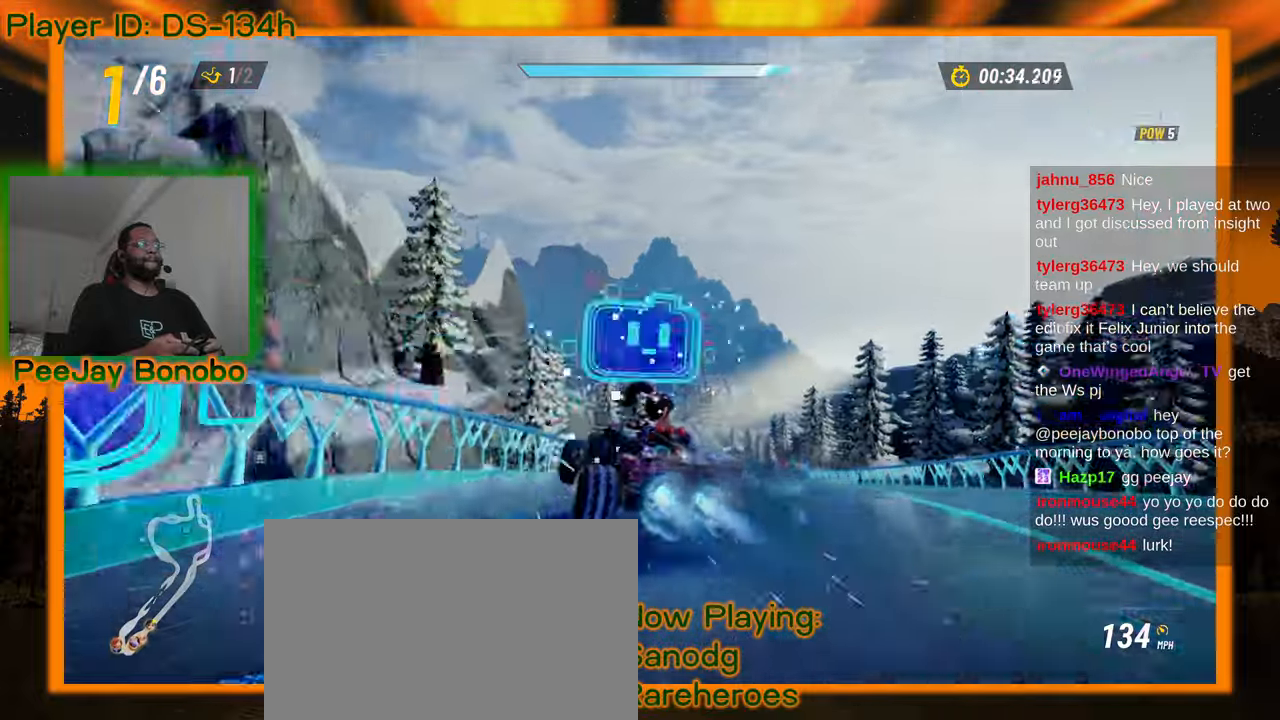
{"buttons": [], "left_stick": "left", "events": [[300, "left_stick", "center"], [350, "left_stick", "left"]]}
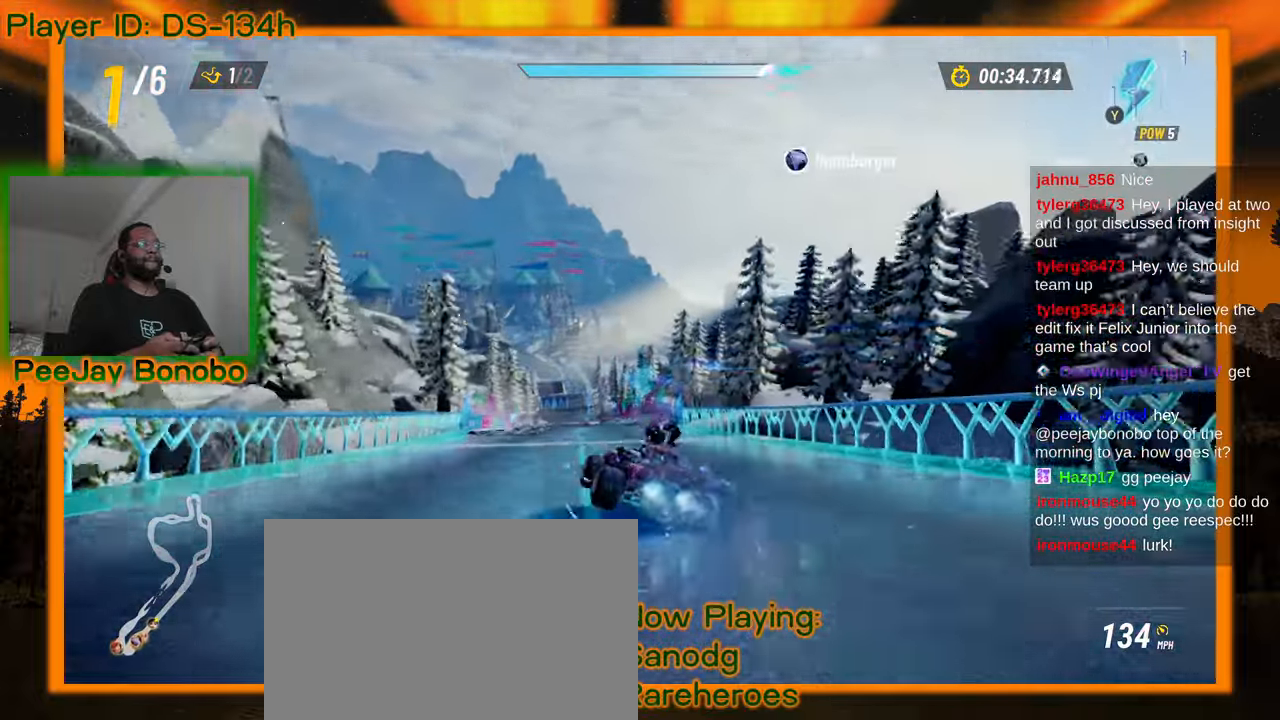
{"buttons": [], "left_stick": "center", "events": [[83, "left_stick", "center"], [366, "left_stick", "left"], [483, "left_stick", "center"]]}